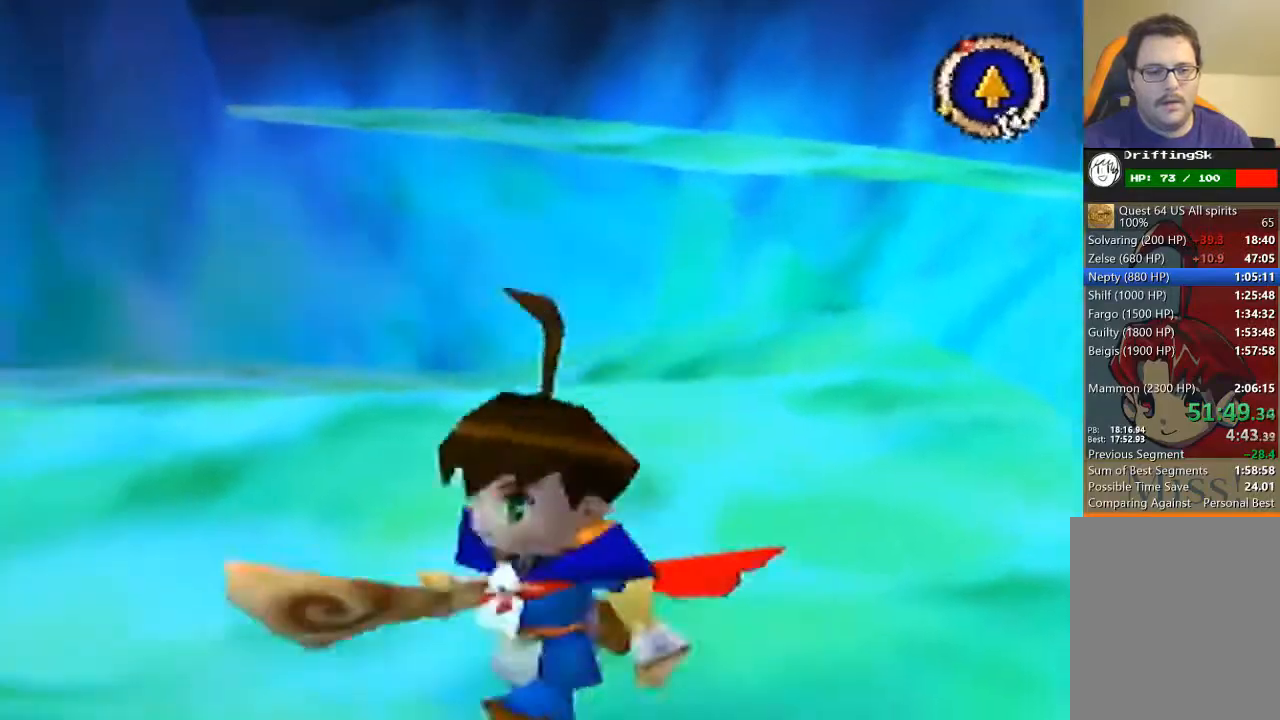
Gameplay with a controller (Nintendo layout); each line is a JSON object with the inputs held at the frame after it. "events" lists button and stick changes between this image and that frame as [ms after this image, input, new state], when the widget could be followed in between. Not read: L3 R3 Z.
{"buttons": ["B"], "left_stick": "up-left", "events": [[33, "B", "down"], [233, "left_stick", "up-left"]]}
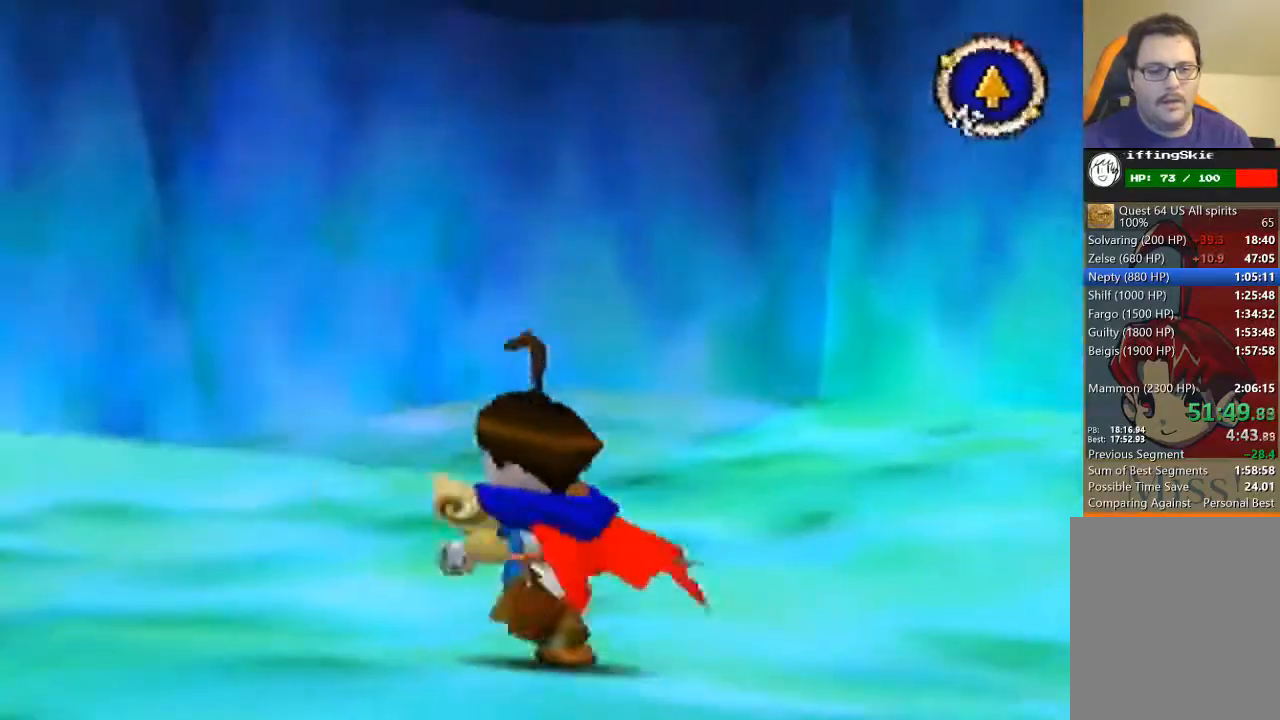
{"buttons": ["B"], "left_stick": "up-left", "events": []}
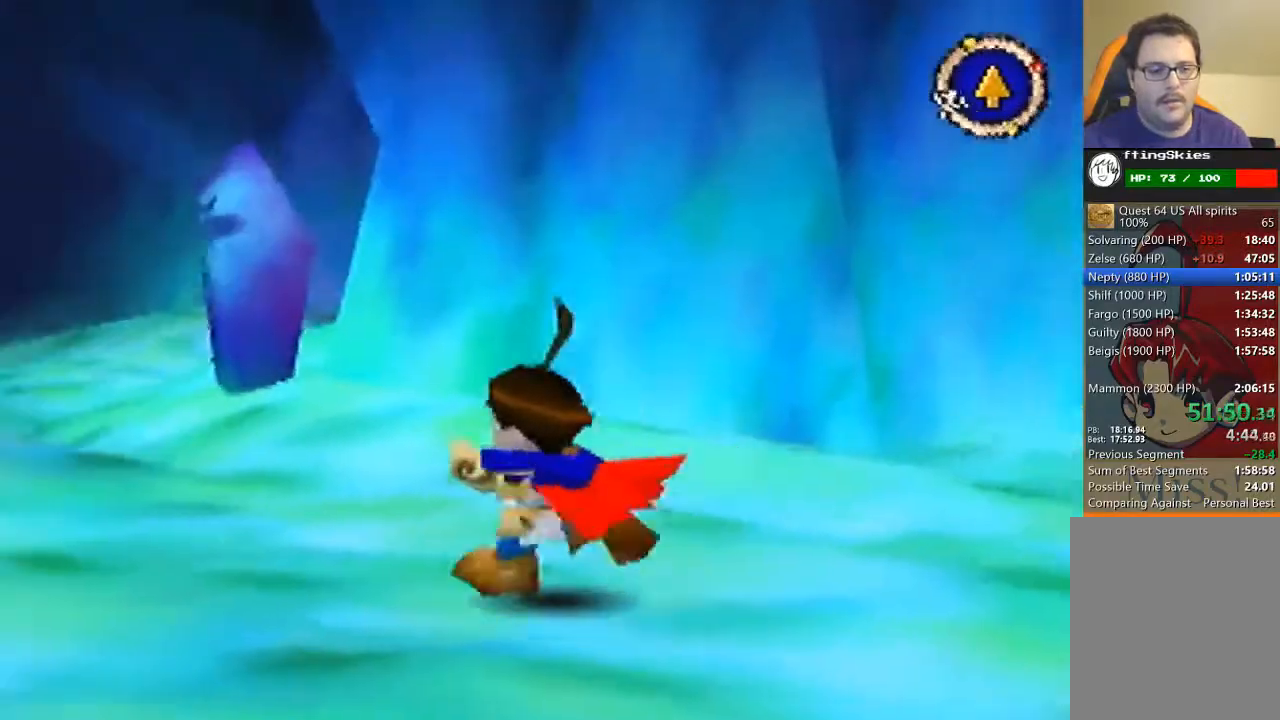
{"buttons": [], "left_stick": "up", "events": [[133, "B", "up"], [133, "left_stick", "up"], [300, "left_stick", "up-left"], [500, "left_stick", "up"]]}
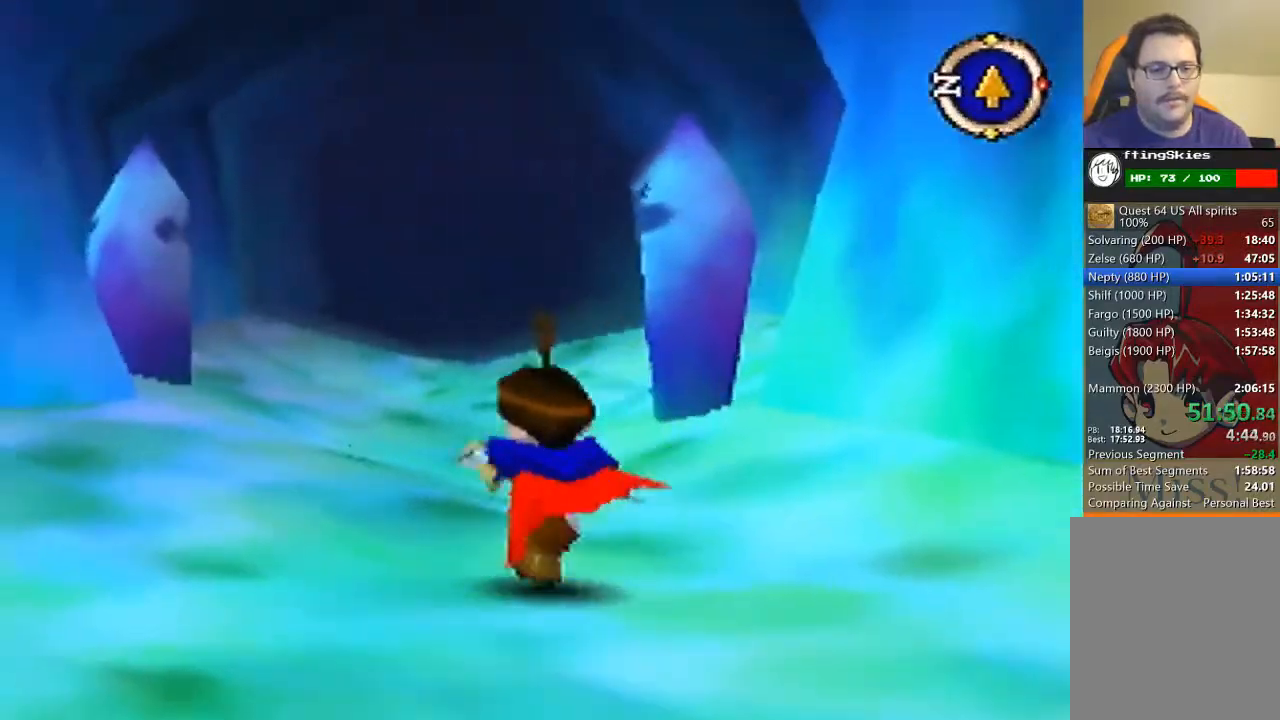
{"buttons": [], "left_stick": "up", "events": []}
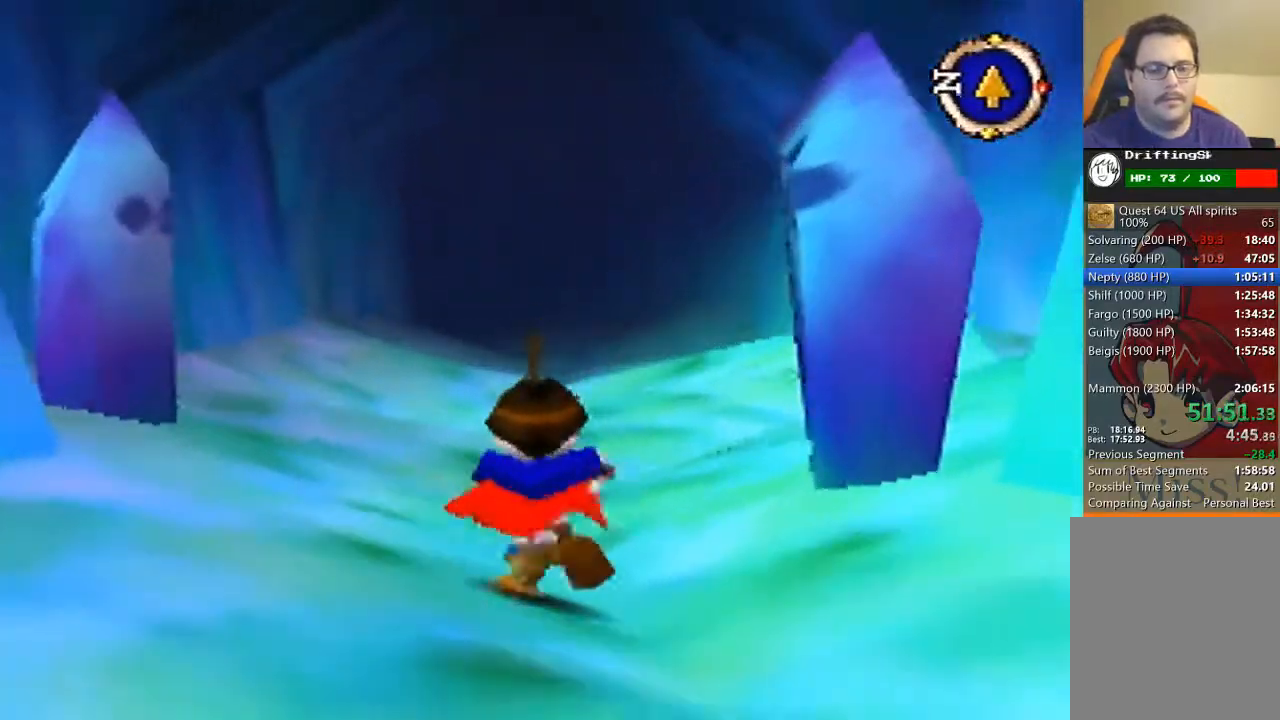
{"buttons": [], "left_stick": "up", "events": []}
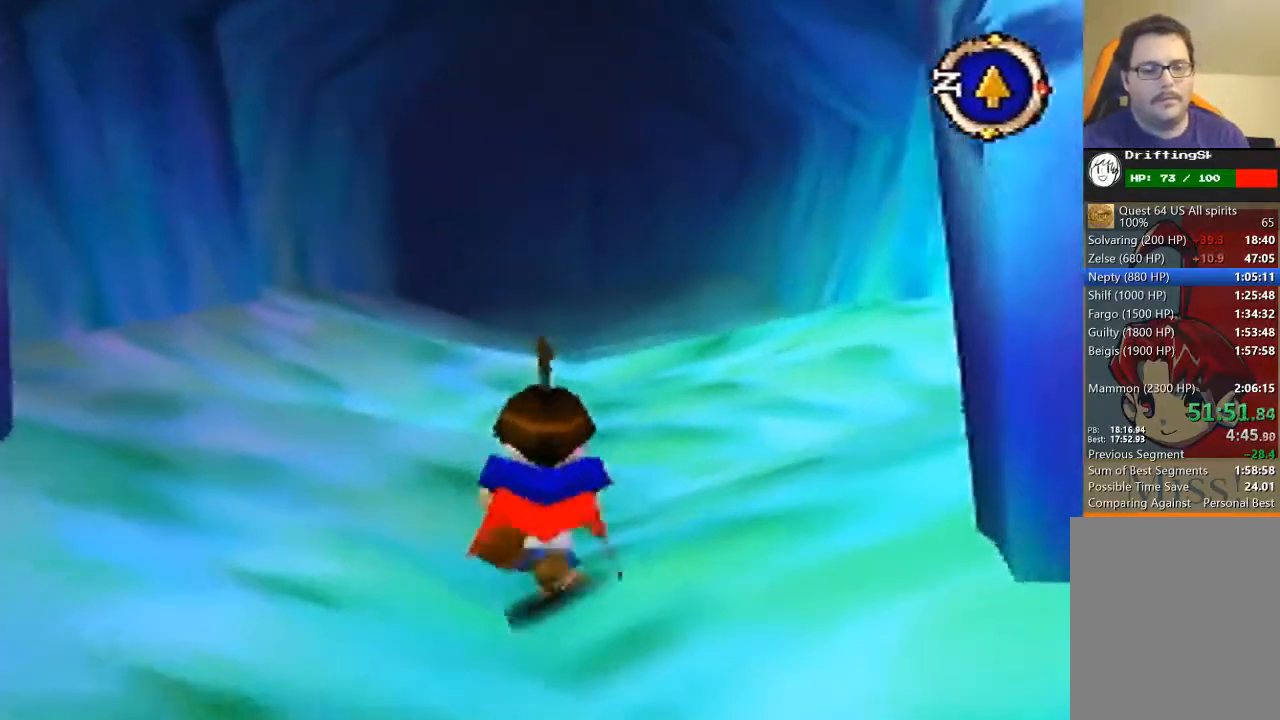
{"buttons": [], "left_stick": "up", "events": []}
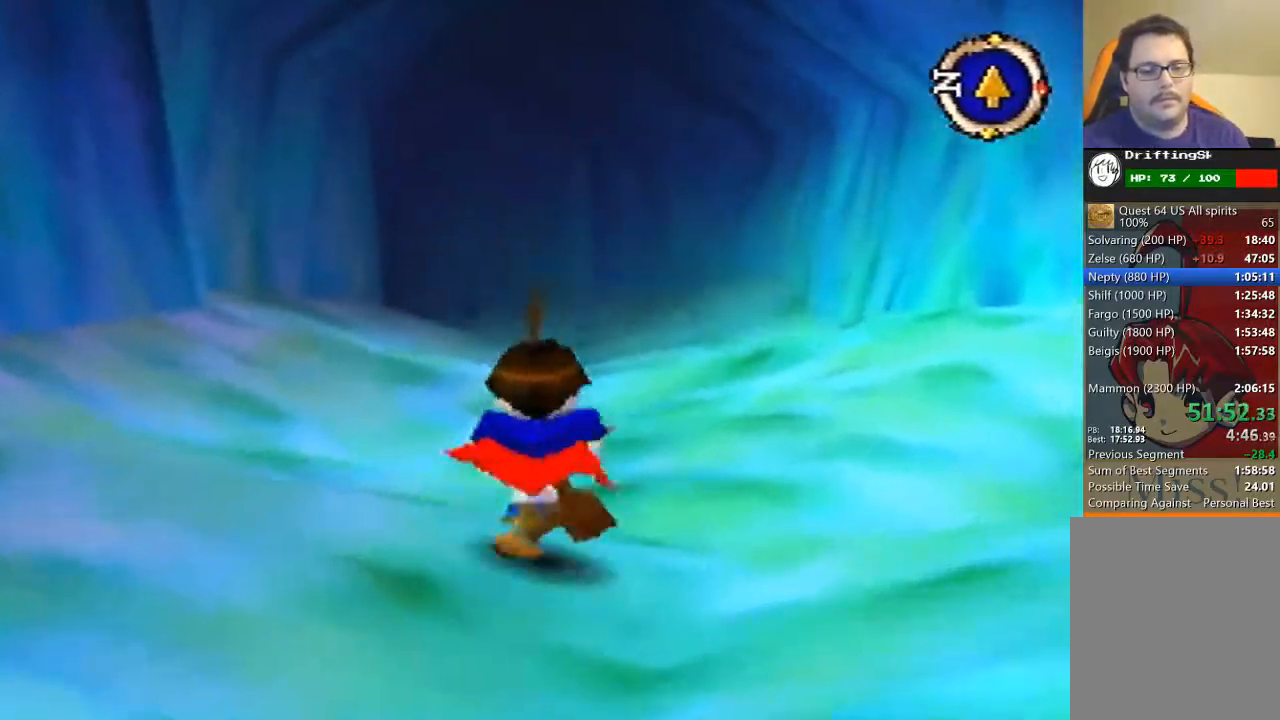
{"buttons": [], "left_stick": "up", "events": []}
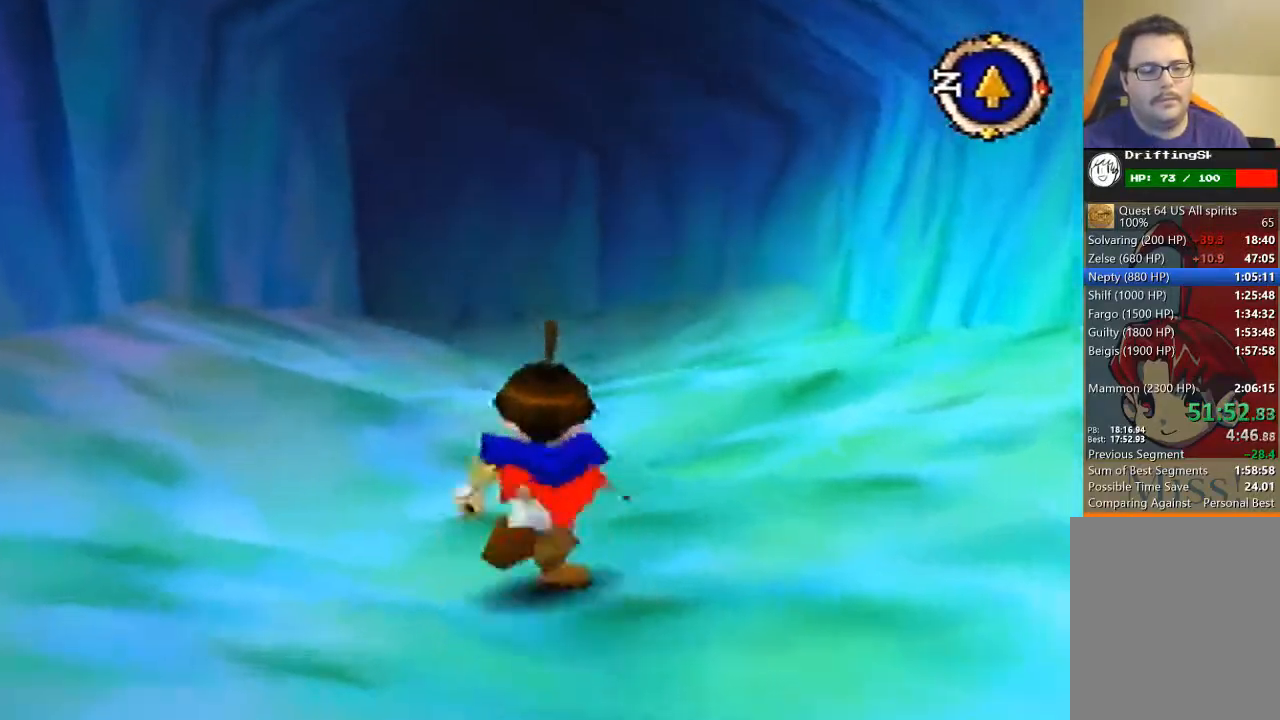
{"buttons": [], "left_stick": "up", "events": []}
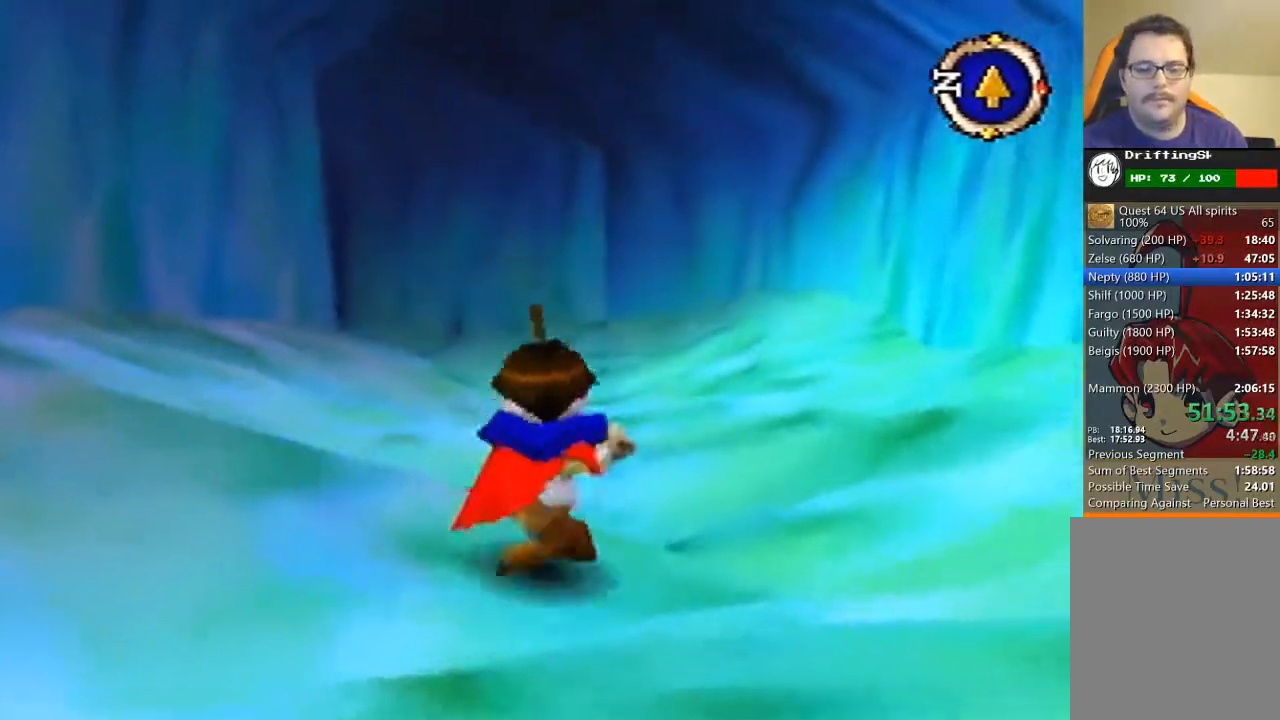
{"buttons": [], "left_stick": "up", "events": []}
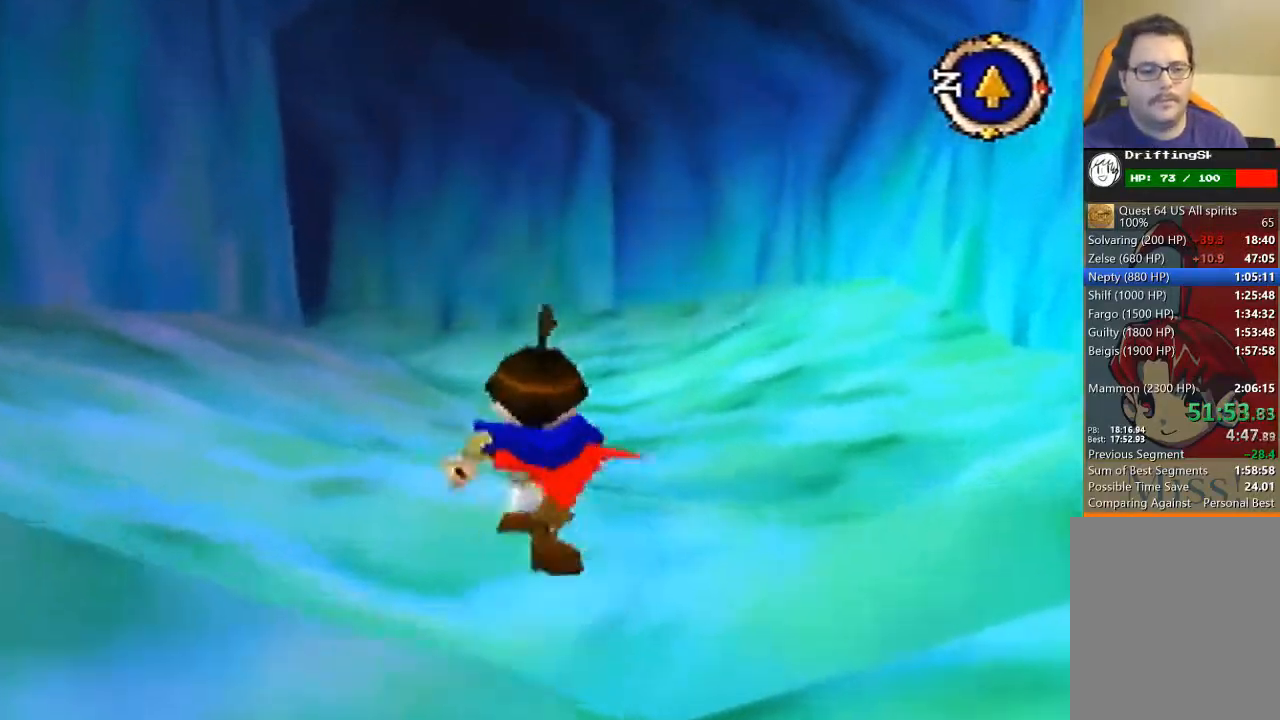
{"buttons": [], "left_stick": "up", "events": []}
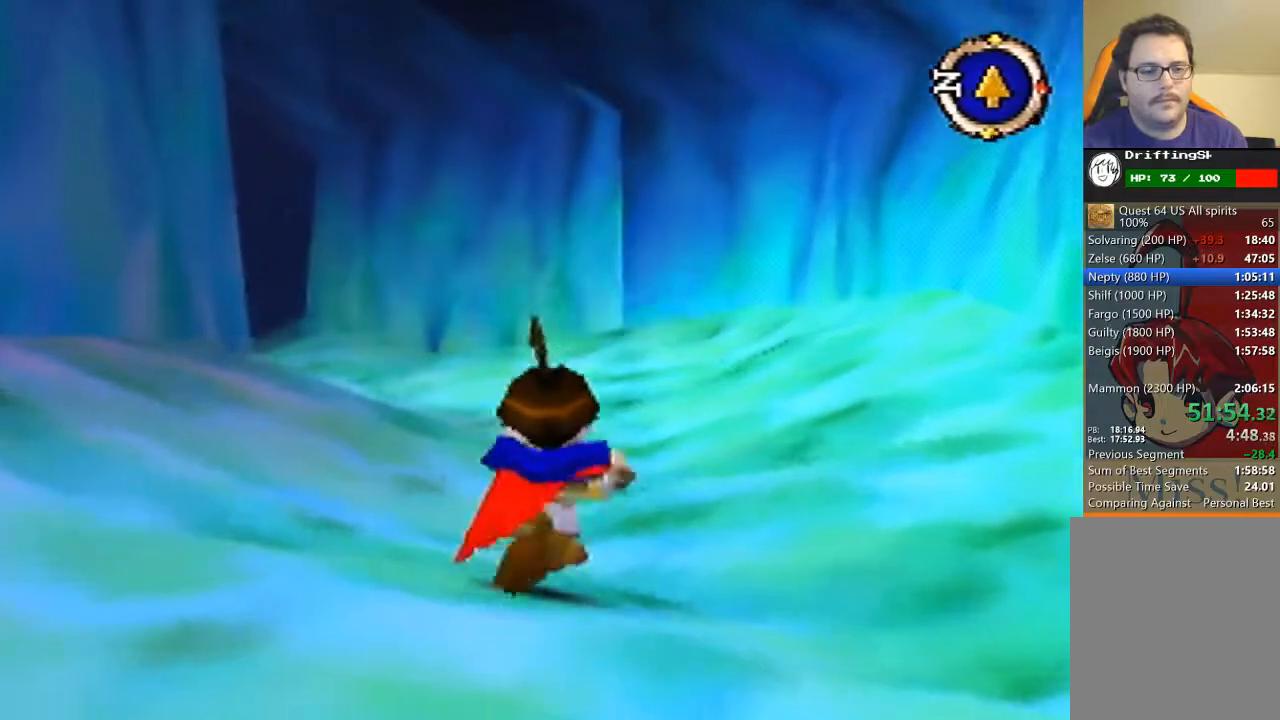
{"buttons": [], "left_stick": "up", "events": []}
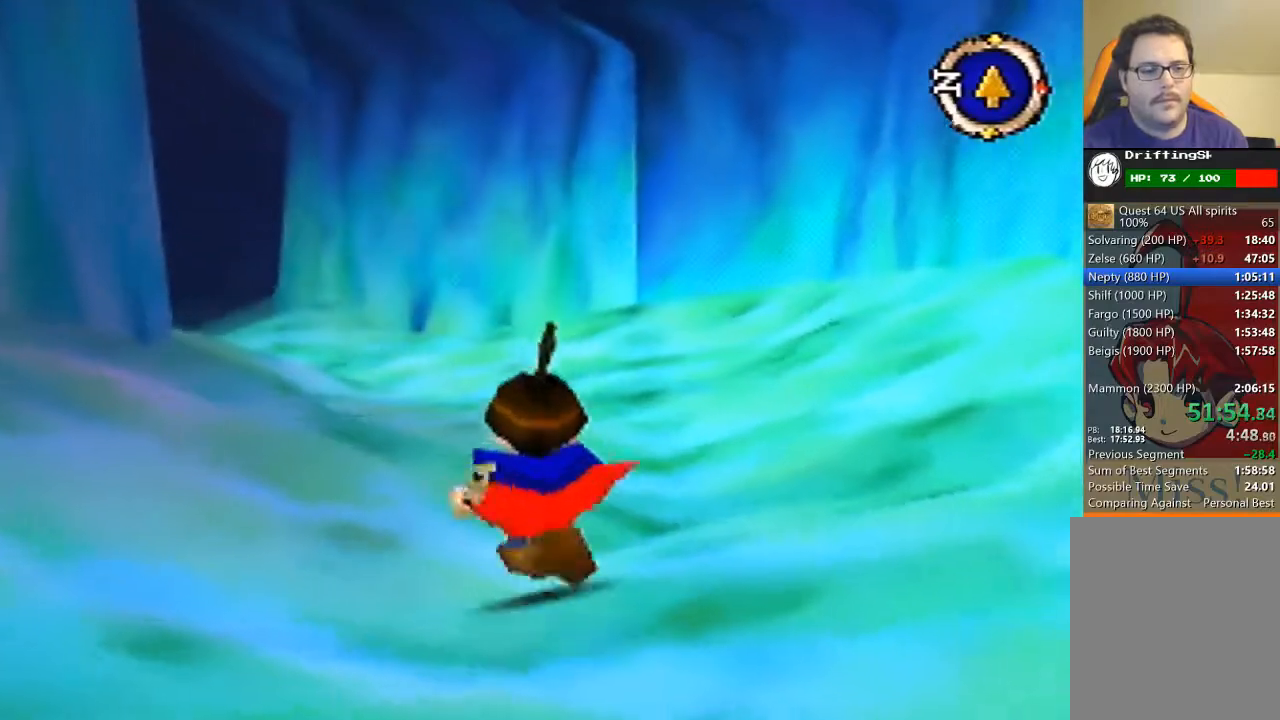
{"buttons": ["B"], "left_stick": "up", "events": [[267, "B", "down"]]}
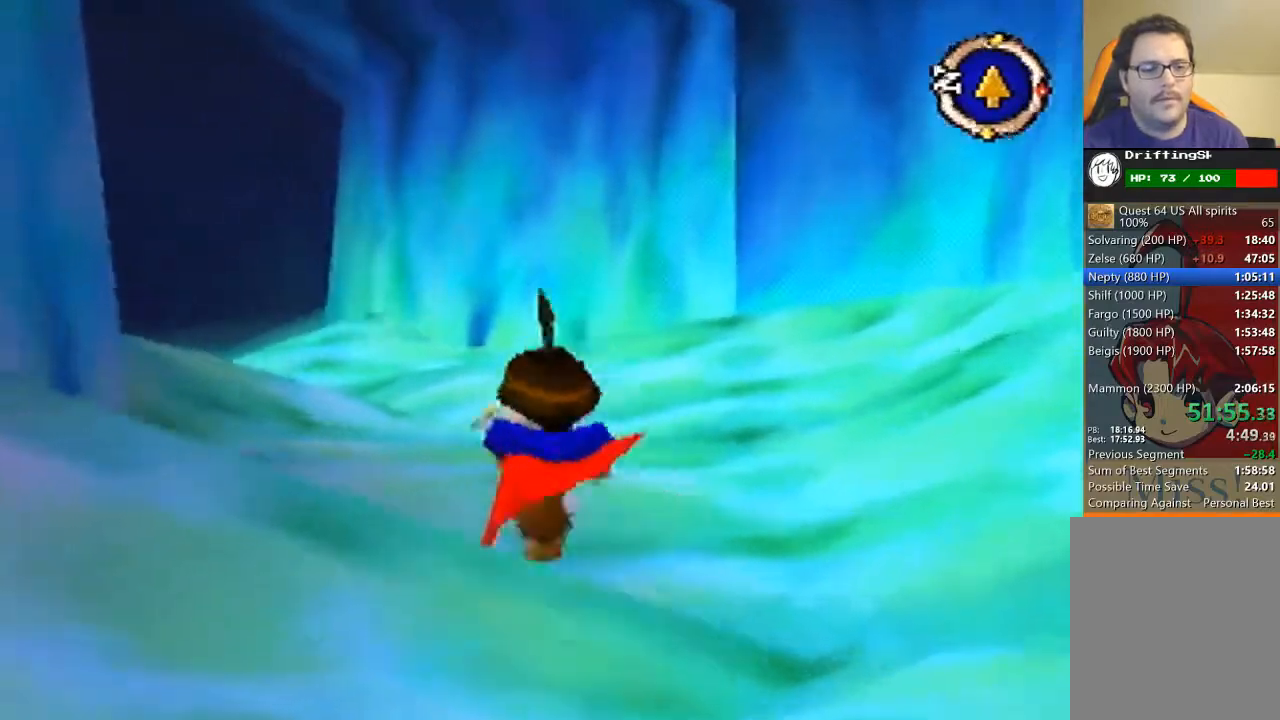
{"buttons": [], "left_stick": "up", "events": [[467, "B", "up"]]}
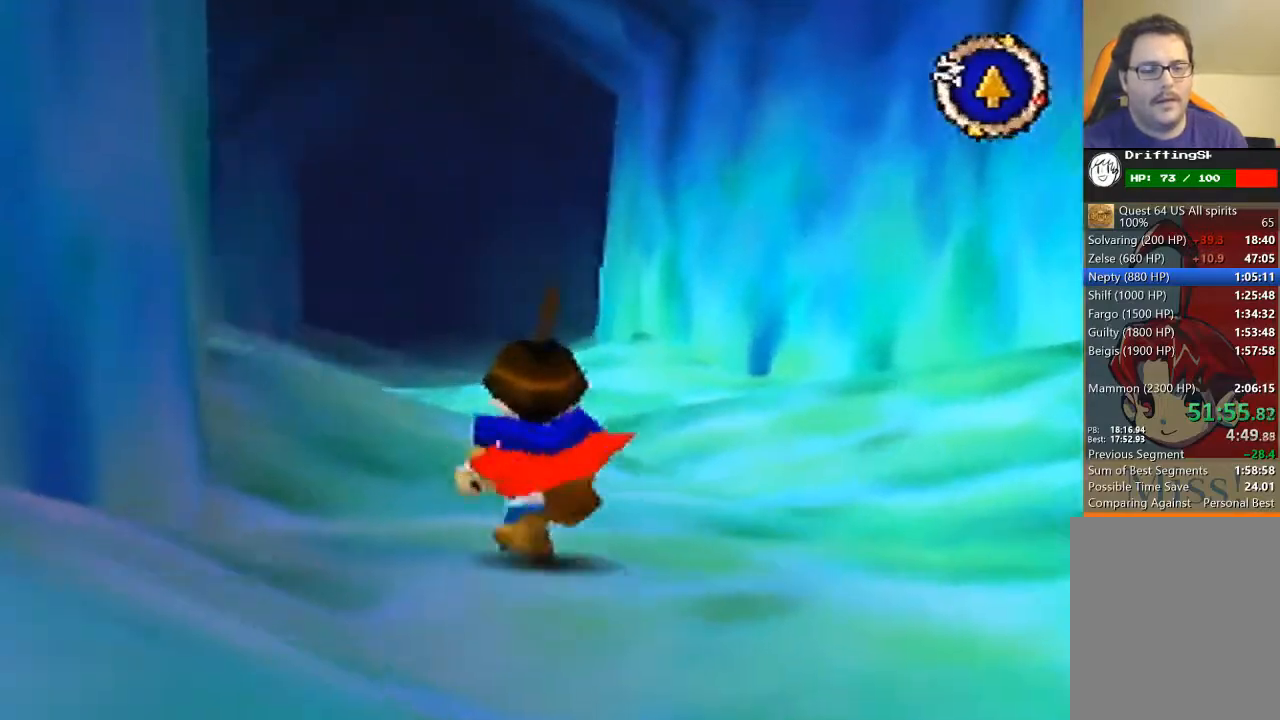
{"buttons": [], "left_stick": "up", "events": []}
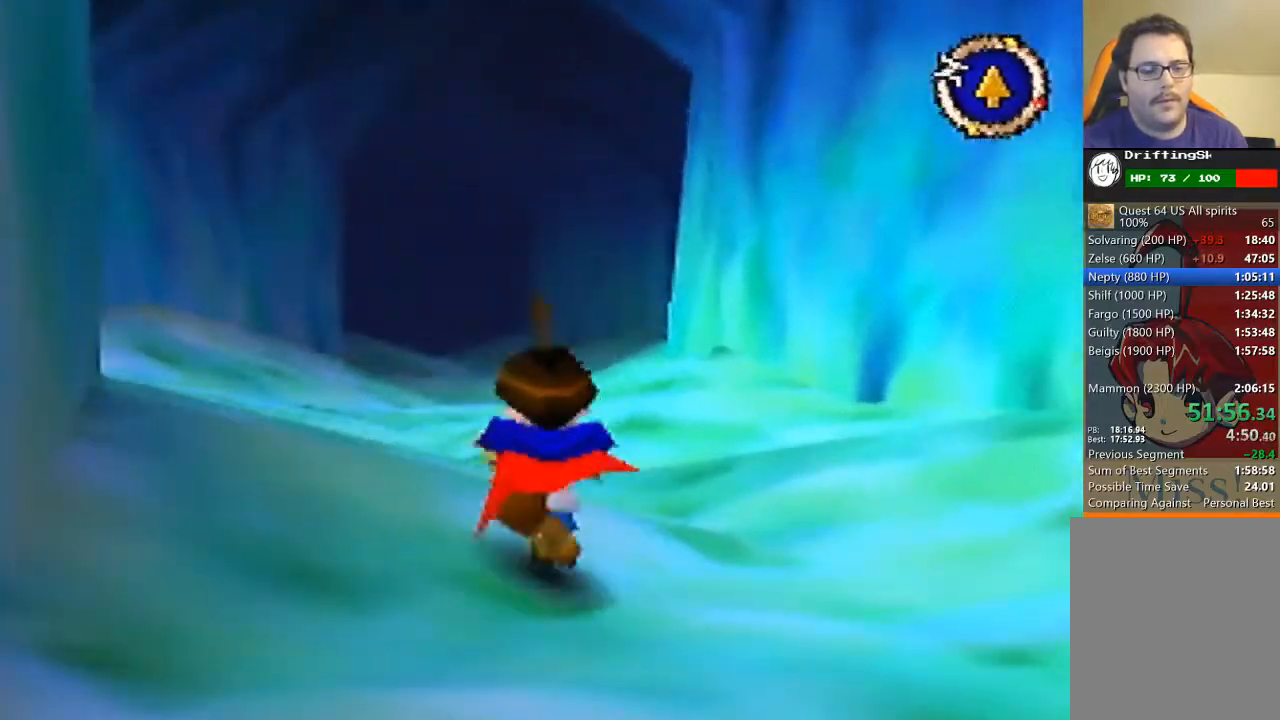
{"buttons": [], "left_stick": "up", "events": []}
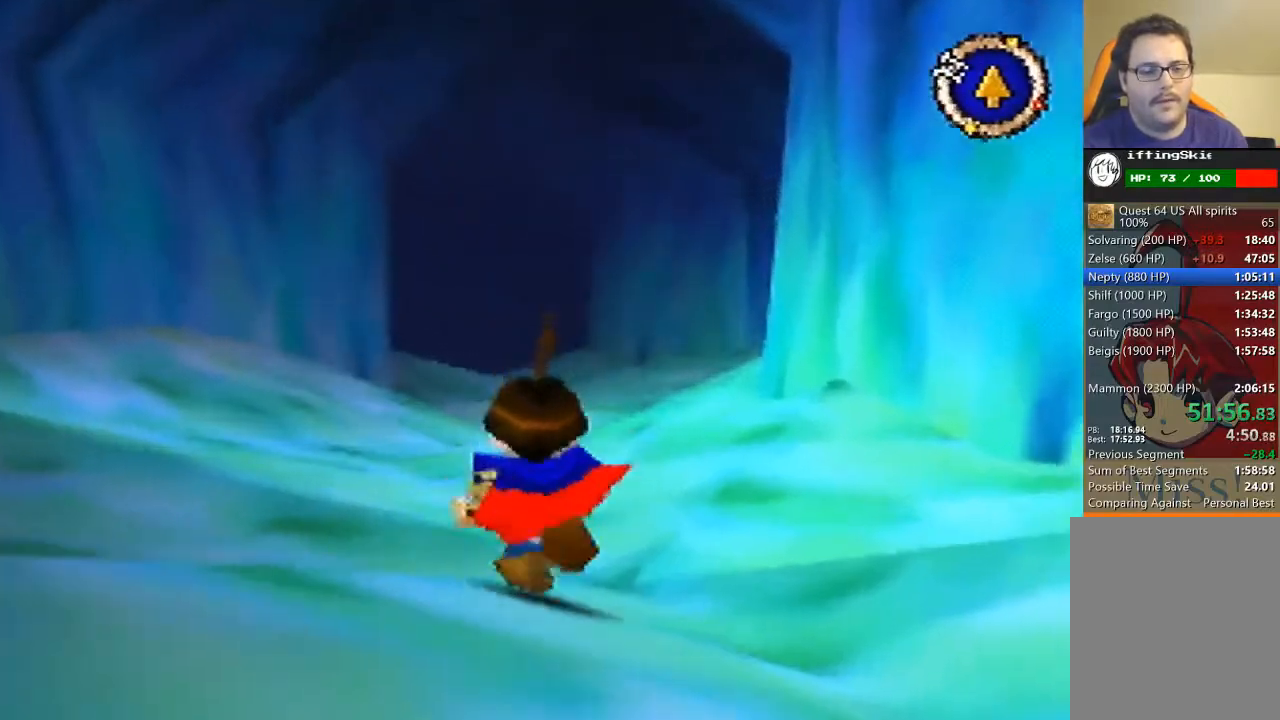
{"buttons": [], "left_stick": "up", "events": []}
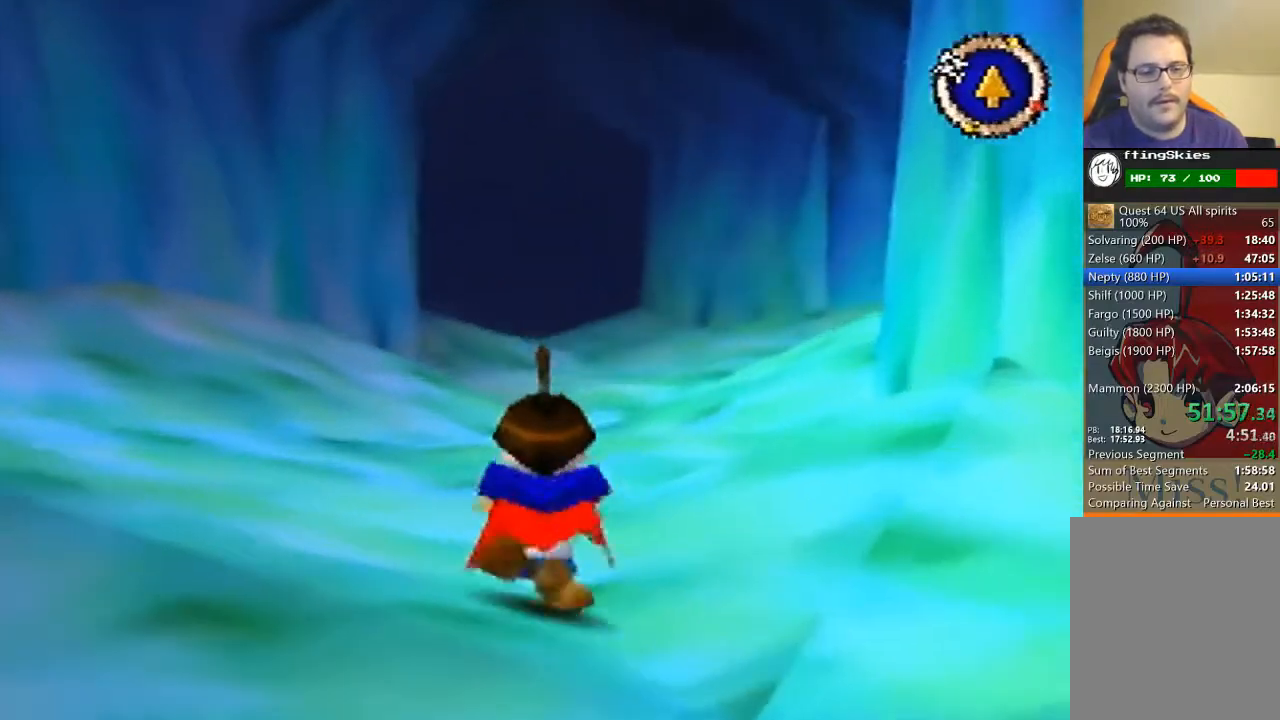
{"buttons": [], "left_stick": "up", "events": []}
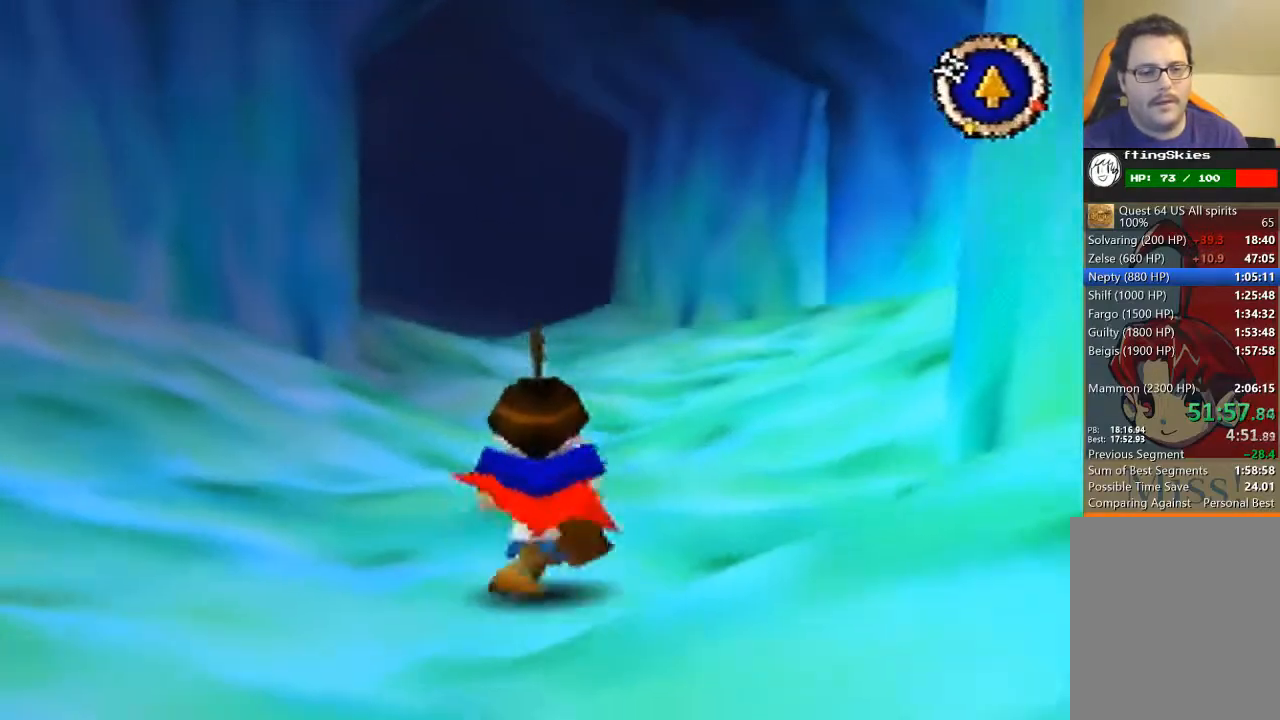
{"buttons": [], "left_stick": "up", "events": []}
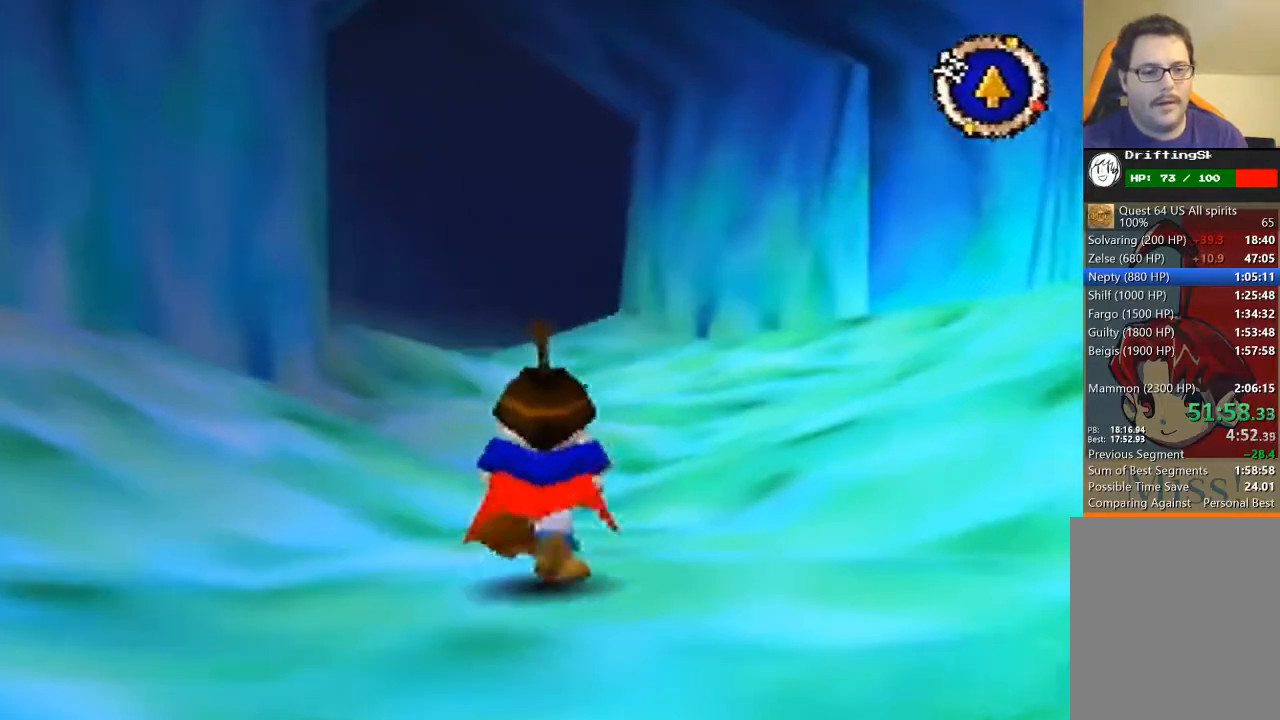
{"buttons": [], "left_stick": "up", "events": []}
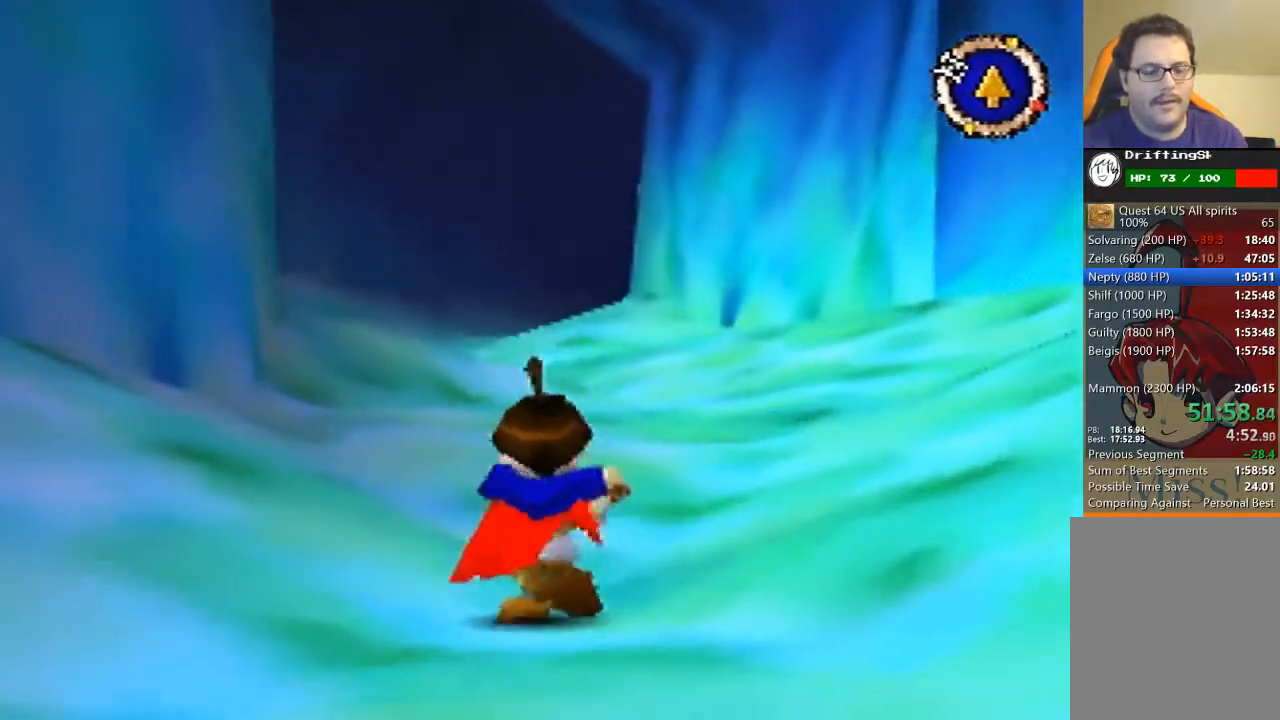
{"buttons": [], "left_stick": "up", "events": []}
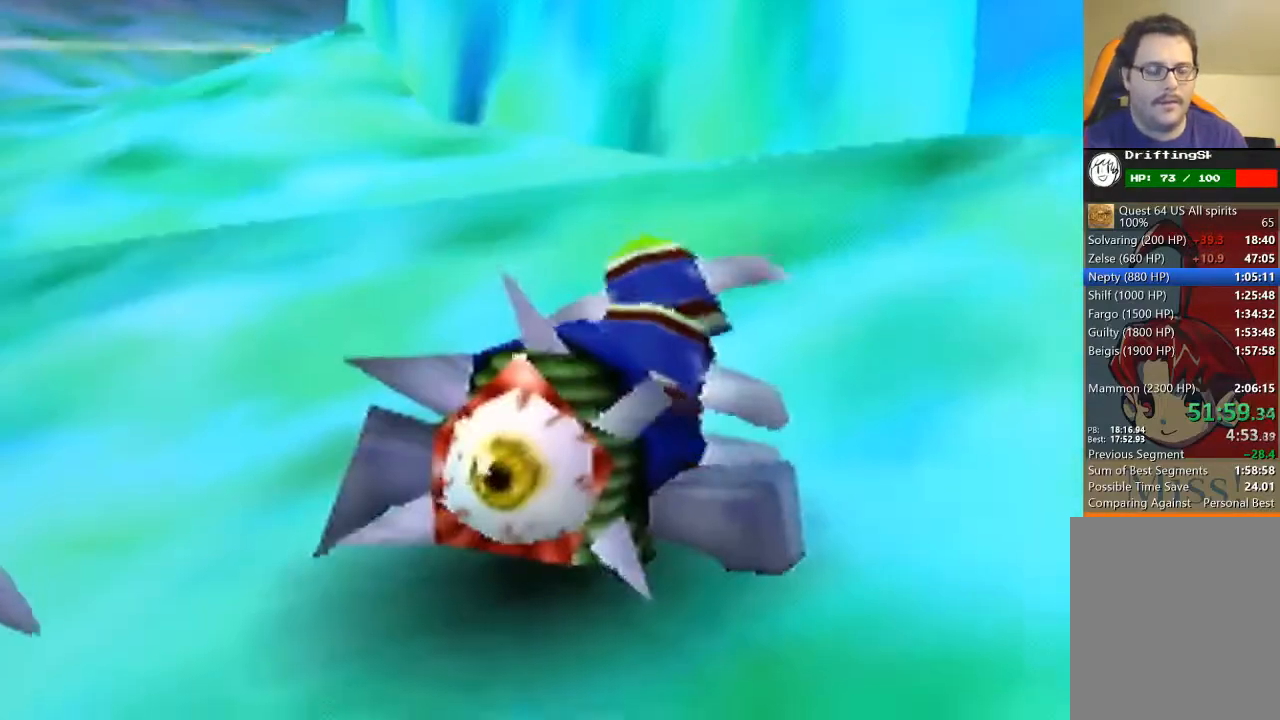
{"buttons": [], "left_stick": "up", "events": []}
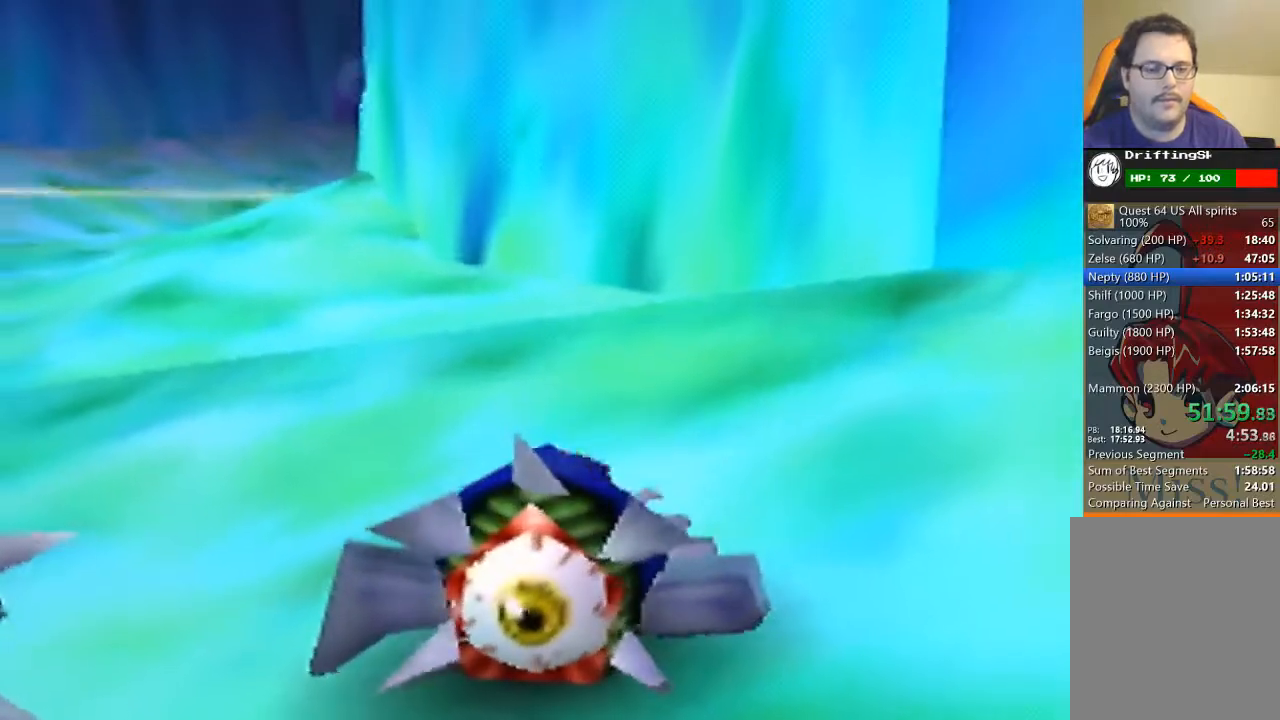
{"buttons": [], "left_stick": "center", "events": [[67, "left_stick", "center"]]}
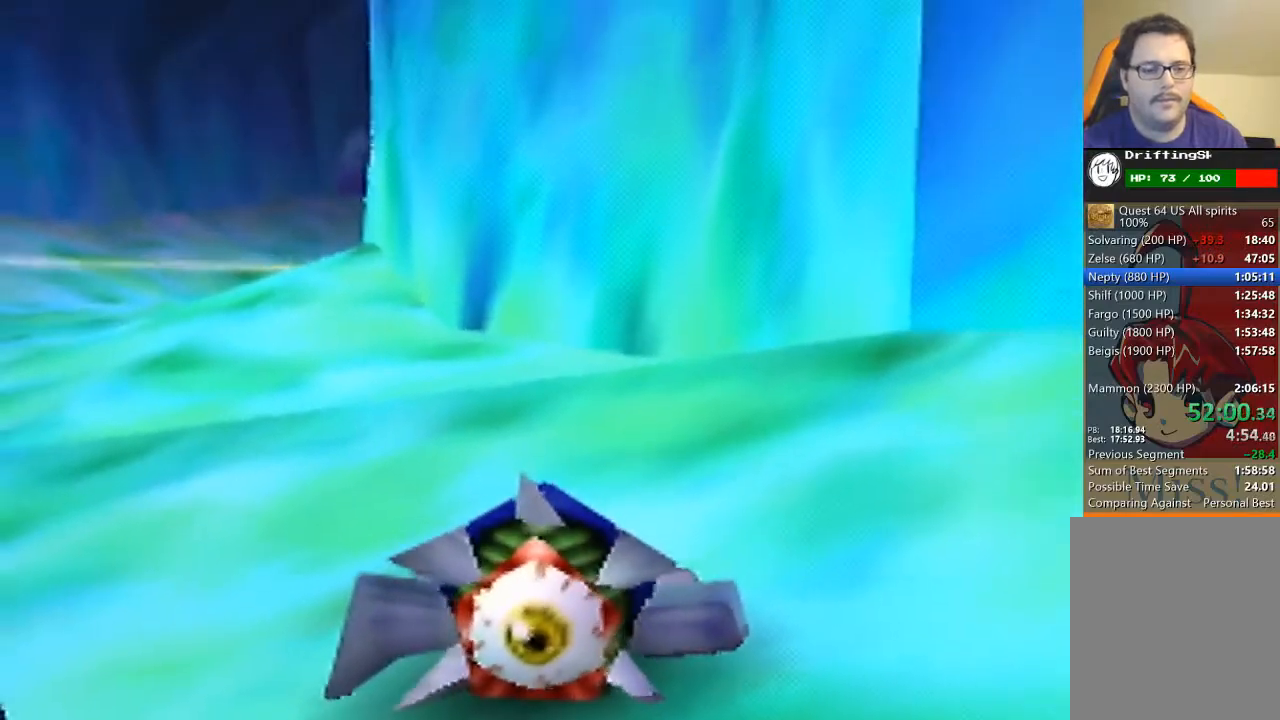
{"buttons": [], "left_stick": "down", "events": [[500, "left_stick", "down"]]}
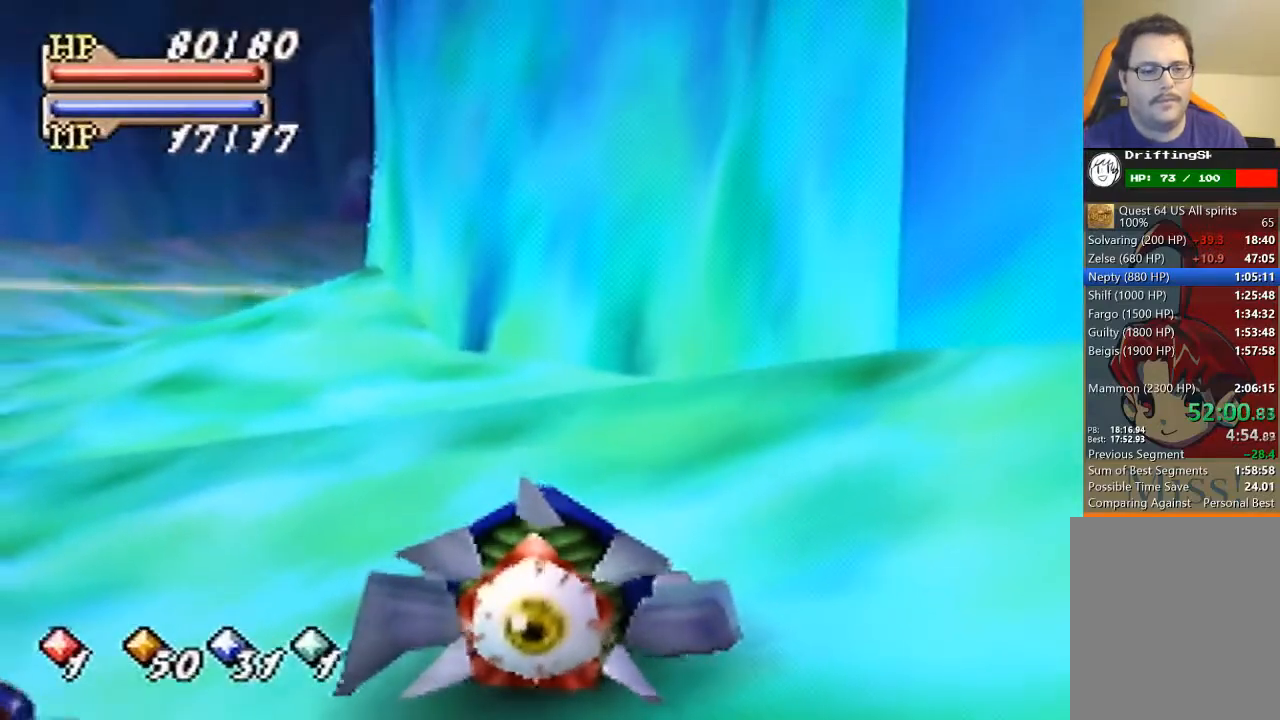
{"buttons": [], "left_stick": "down", "events": []}
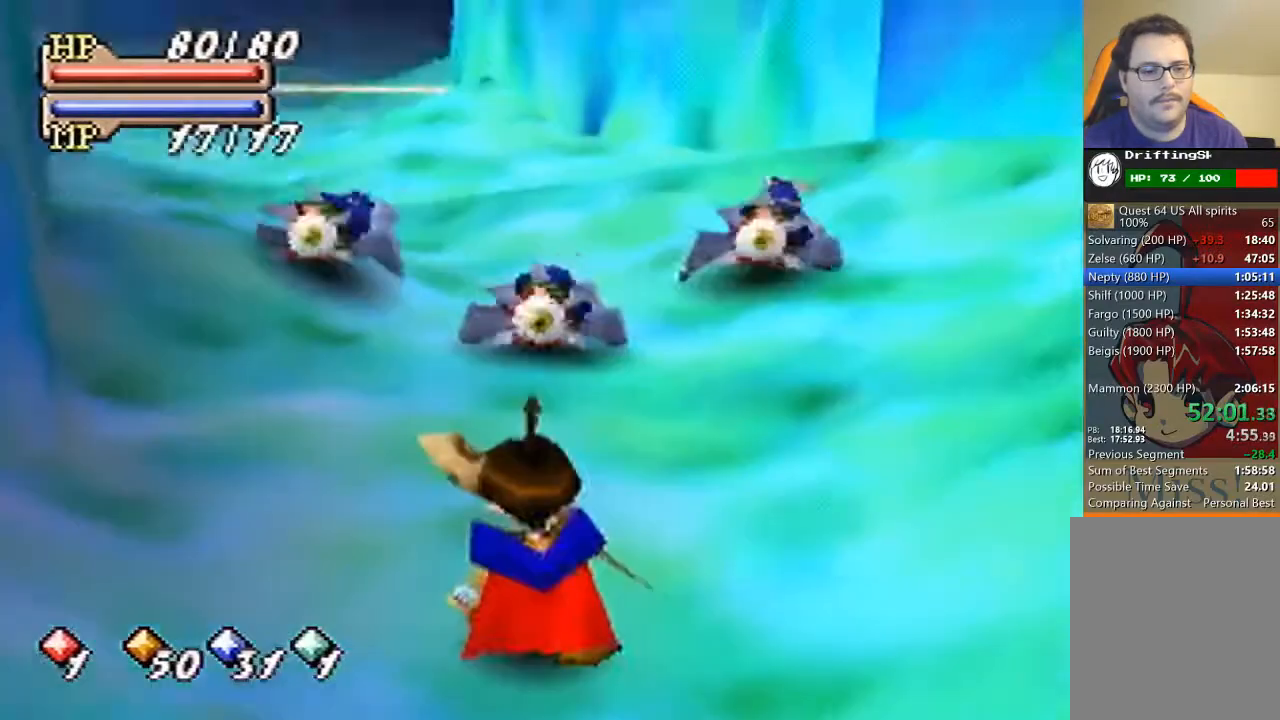
{"buttons": [], "left_stick": "down", "events": []}
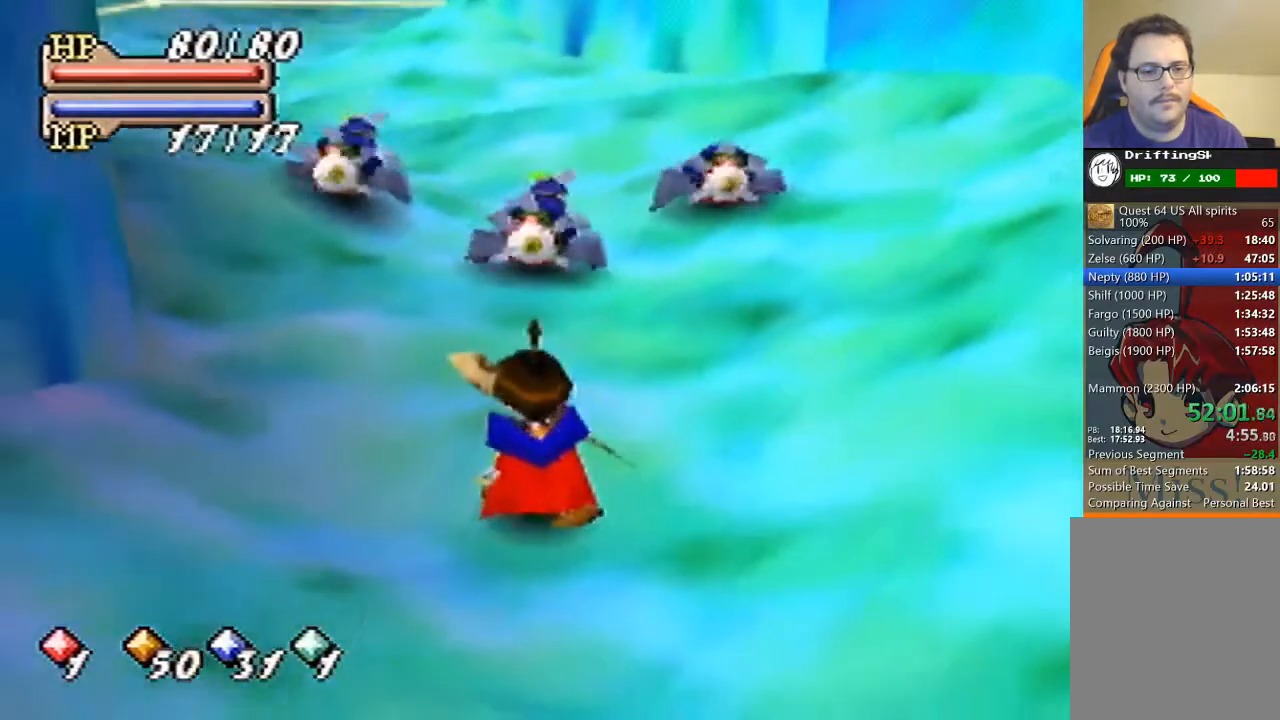
{"buttons": [], "left_stick": "down", "events": []}
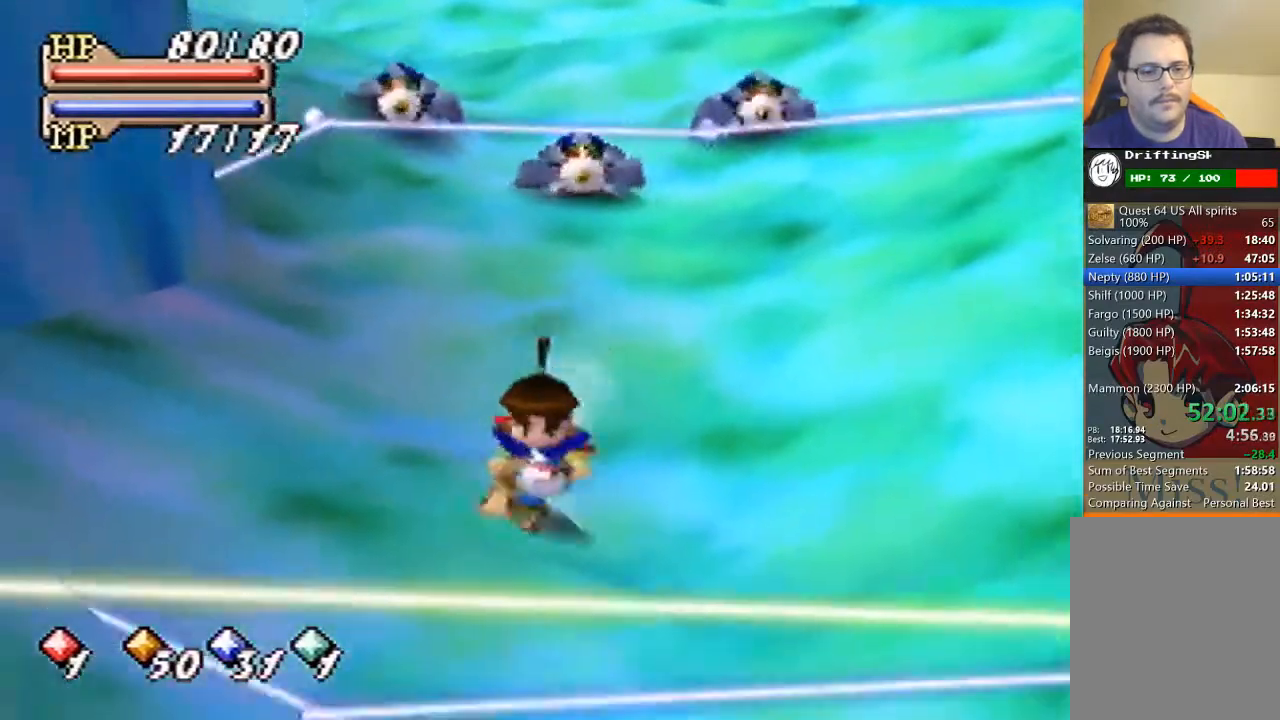
{"buttons": [], "left_stick": "down", "events": []}
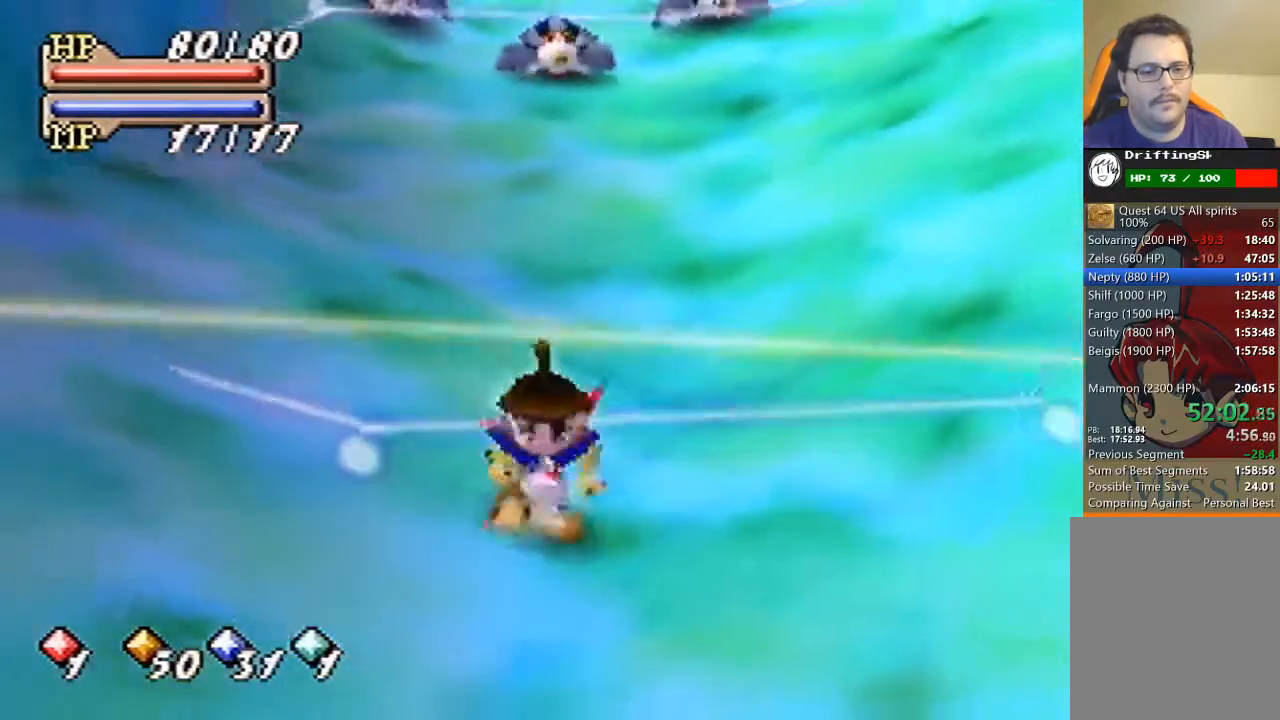
{"buttons": ["A"], "left_stick": "center", "events": [[100, "left_stick", "center"], [133, "C_DOWN", "down"], [200, "C_LEFT", "down"], [267, "C_DOWN", "up"], [267, "C_LEFT", "up"], [433, "A", "down"]]}
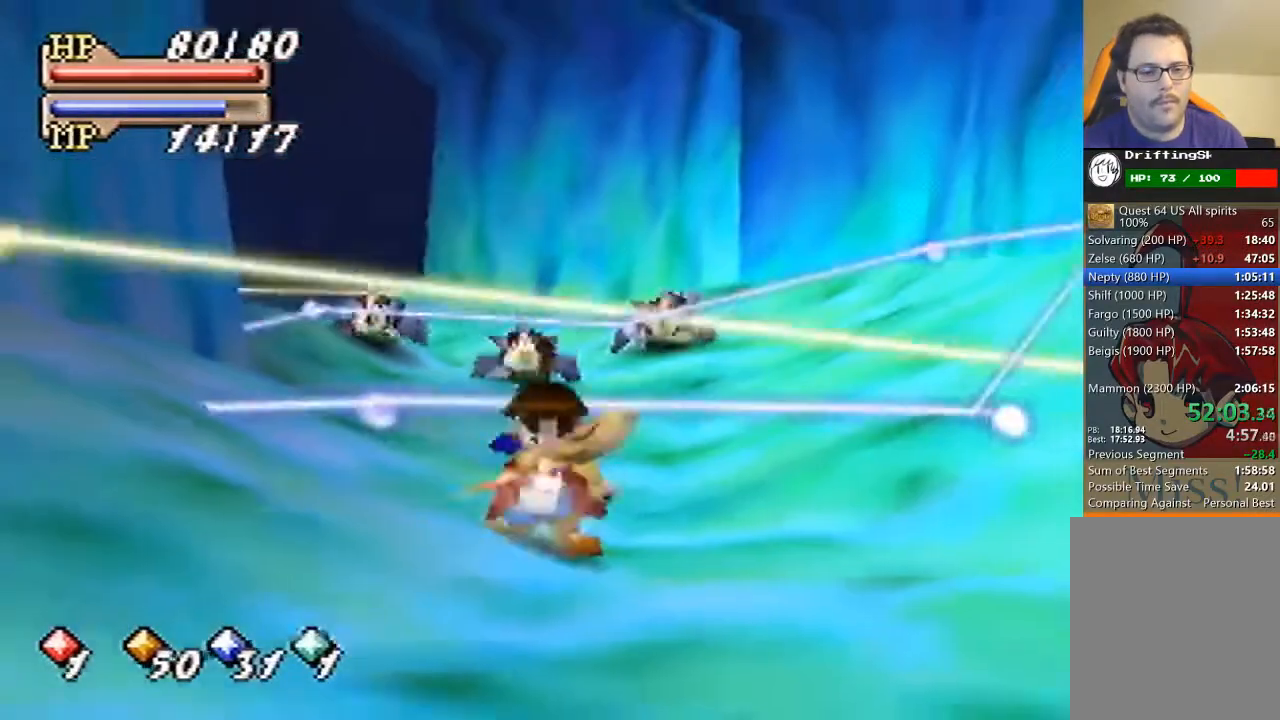
{"buttons": [], "left_stick": "center", "events": [[33, "A", "up"]]}